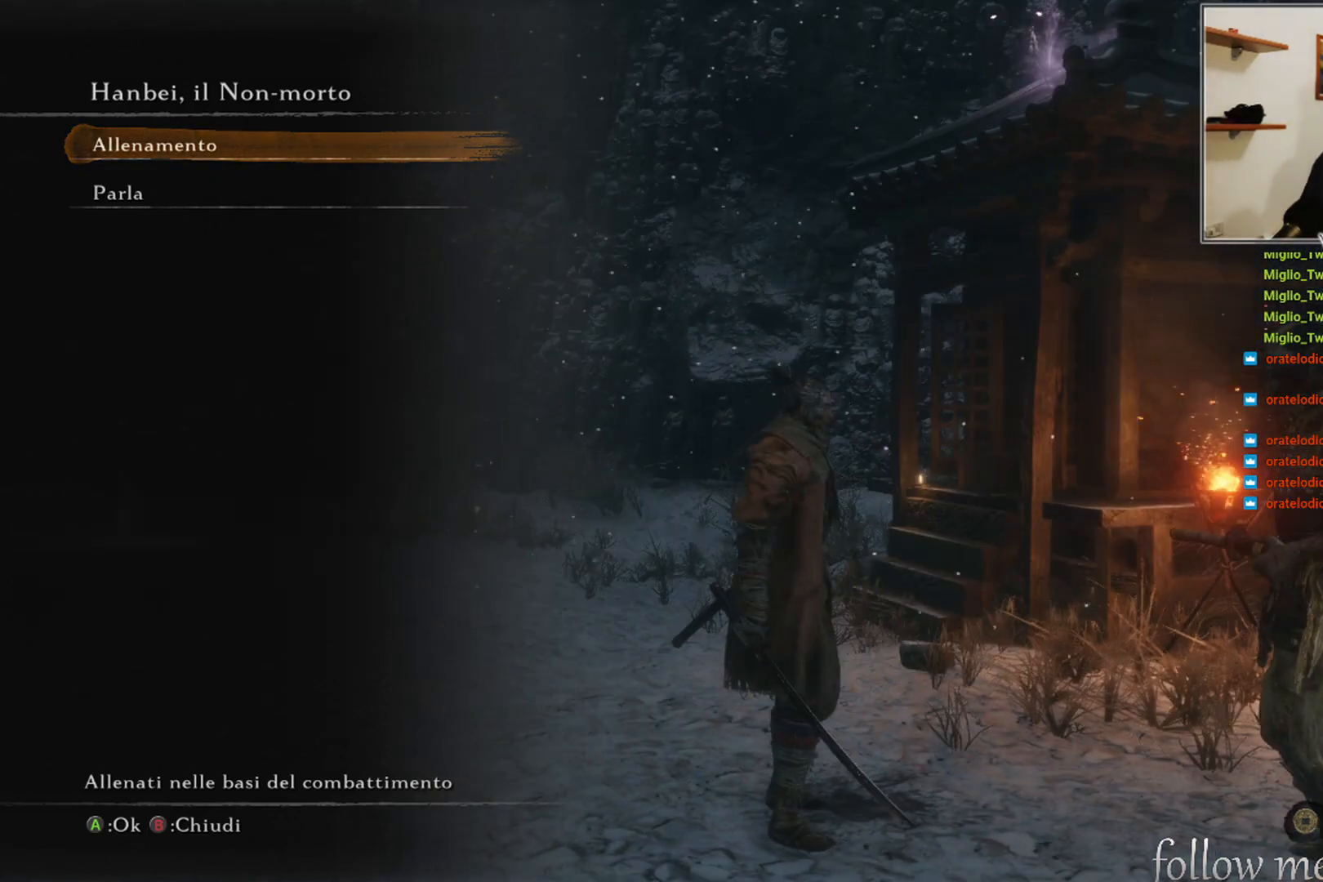
Gameplay with a controller (Xbox layout); each line is a JSON object with the inputs held at the frame after it. "events" lists button and stick changes between this image and that frame as [ms after this image, input, new state], when the widget could be followed in between.
{"buttons": [], "left_stick": "center", "right_stick": "center", "events": [[33, "right_stick", "center"], [167, "right_stick", "left"], [500, "right_stick", "center"]]}
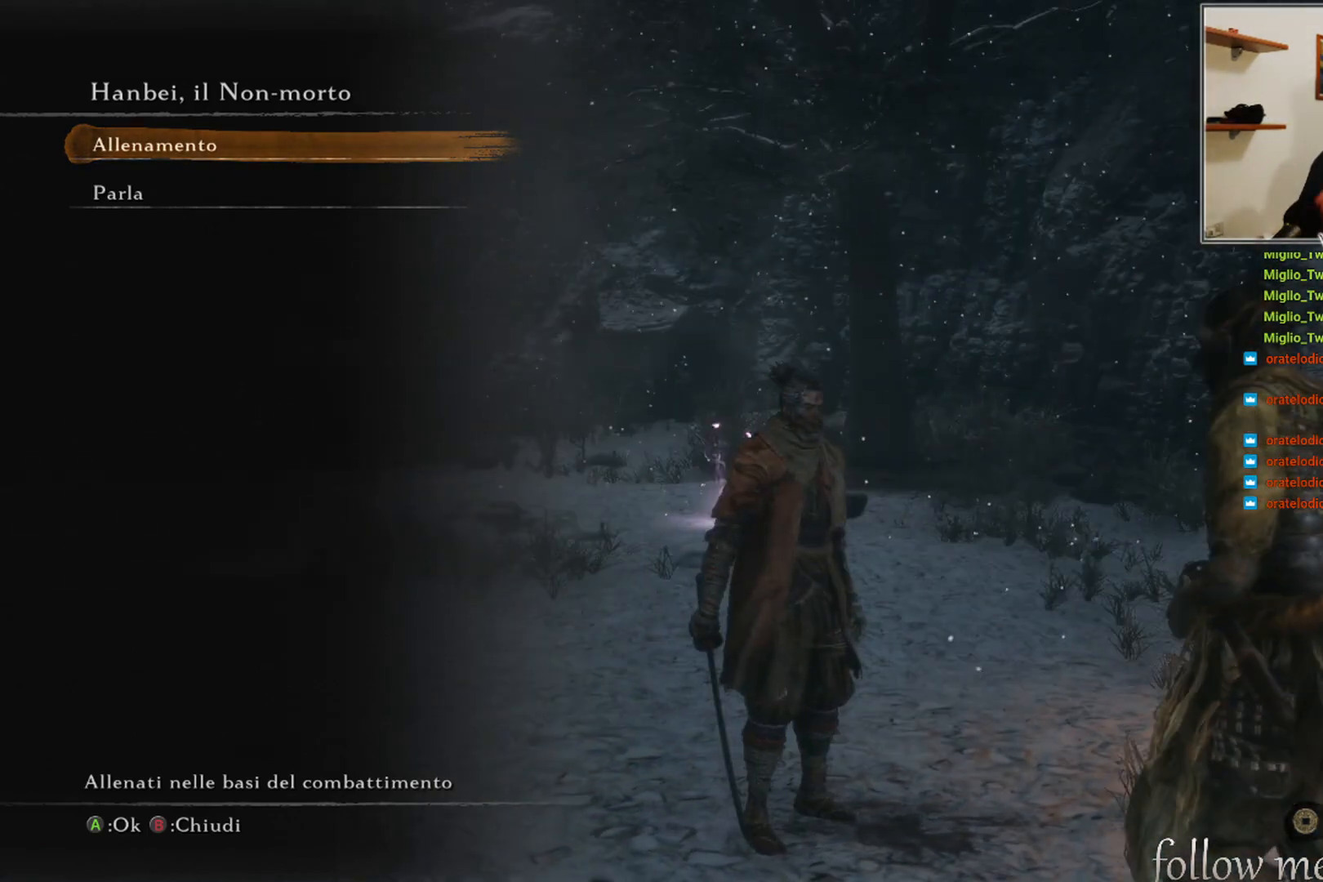
{"buttons": [], "left_stick": "center", "right_stick": "center", "events": []}
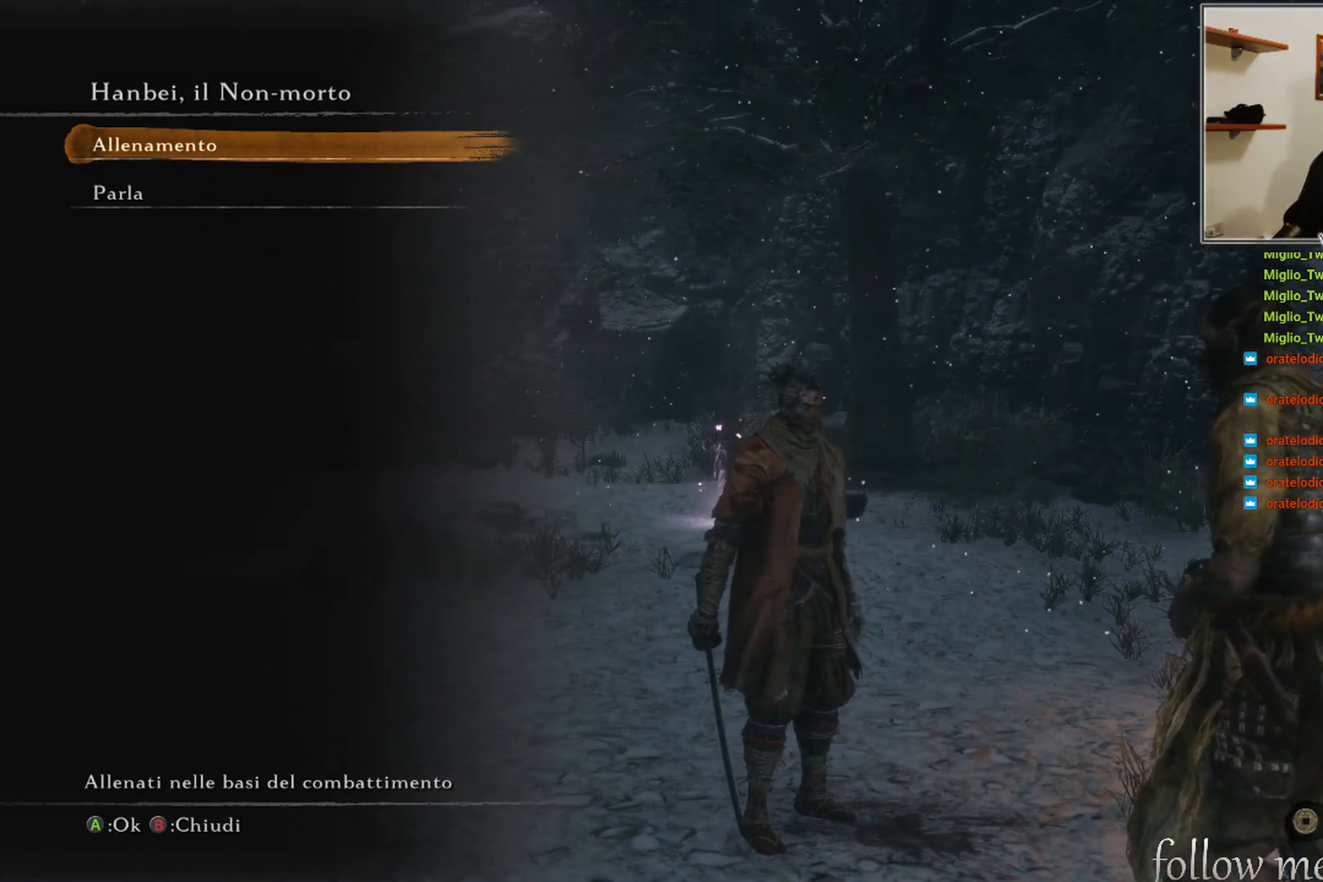
{"buttons": [], "left_stick": "center", "right_stick": "right", "events": [[333, "right_stick", "right"]]}
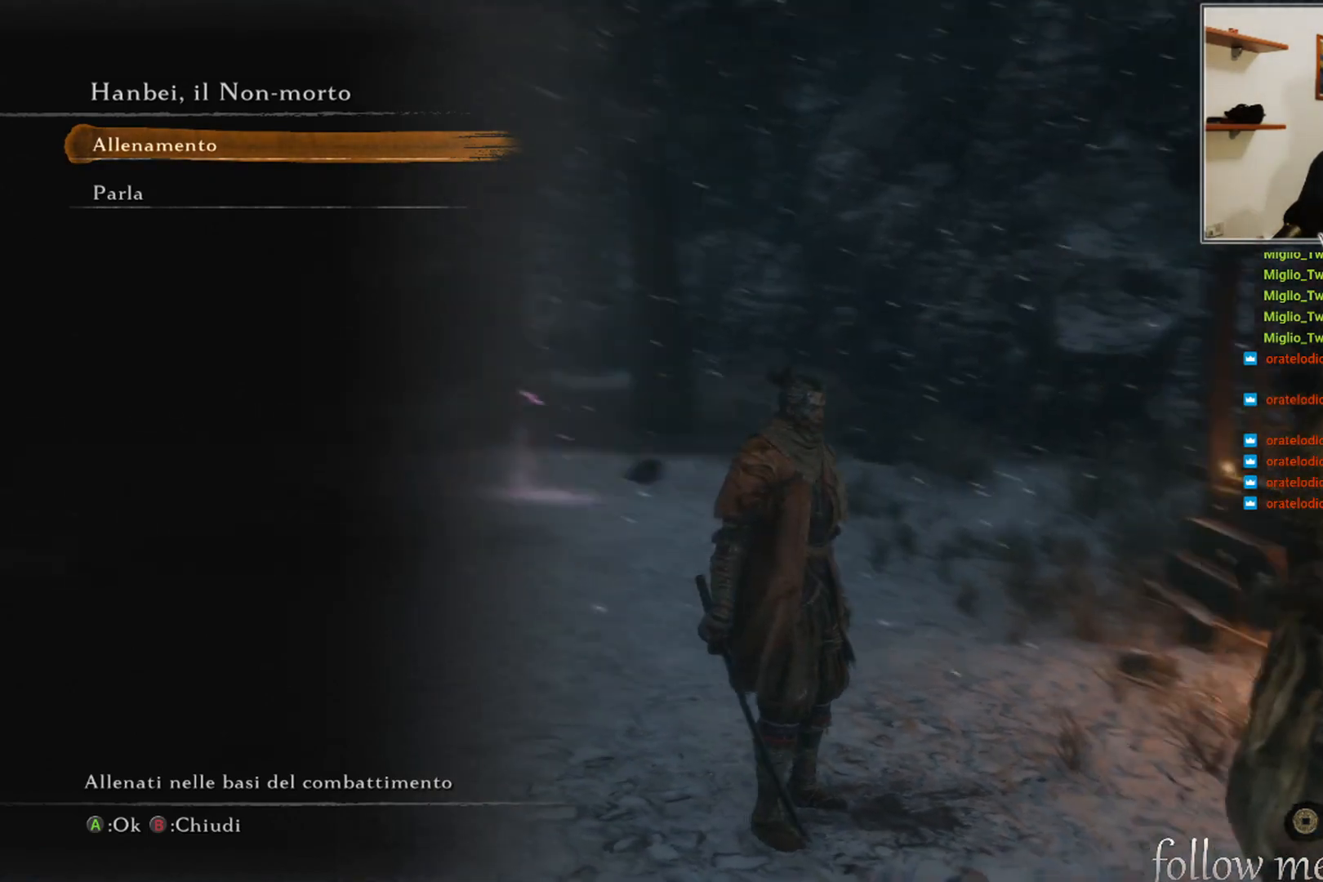
{"buttons": [], "left_stick": "center", "right_stick": "center", "events": [[217, "right_stick", "center"]]}
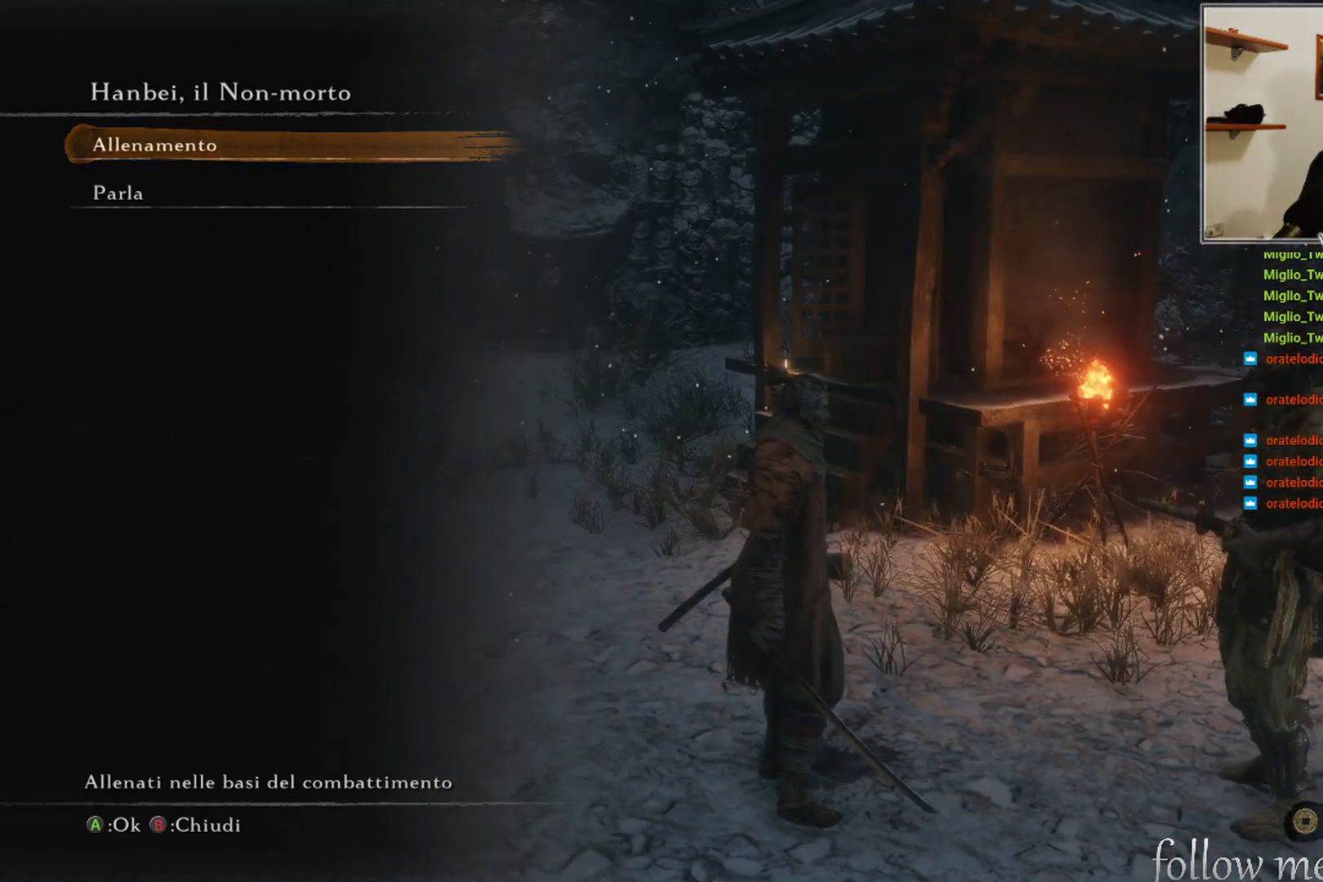
{"buttons": ["DPAD_DOWN"], "left_stick": "center", "right_stick": "center", "events": [[433, "DPAD_DOWN", "down"]]}
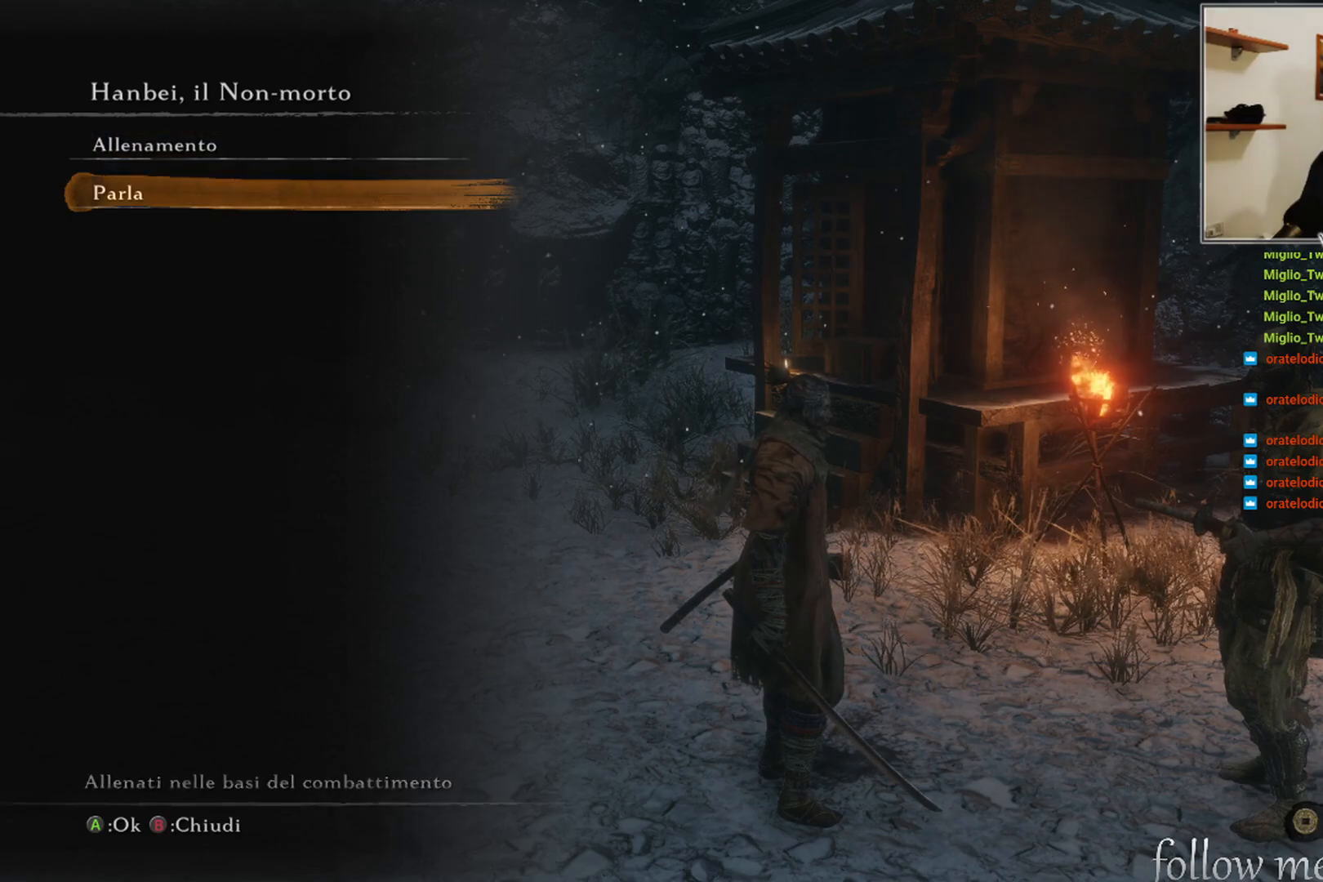
{"buttons": [], "left_stick": "center", "right_stick": "center", "events": [[33, "DPAD_DOWN", "up"], [350, "DPAD_UP", "down"], [450, "DPAD_UP", "up"]]}
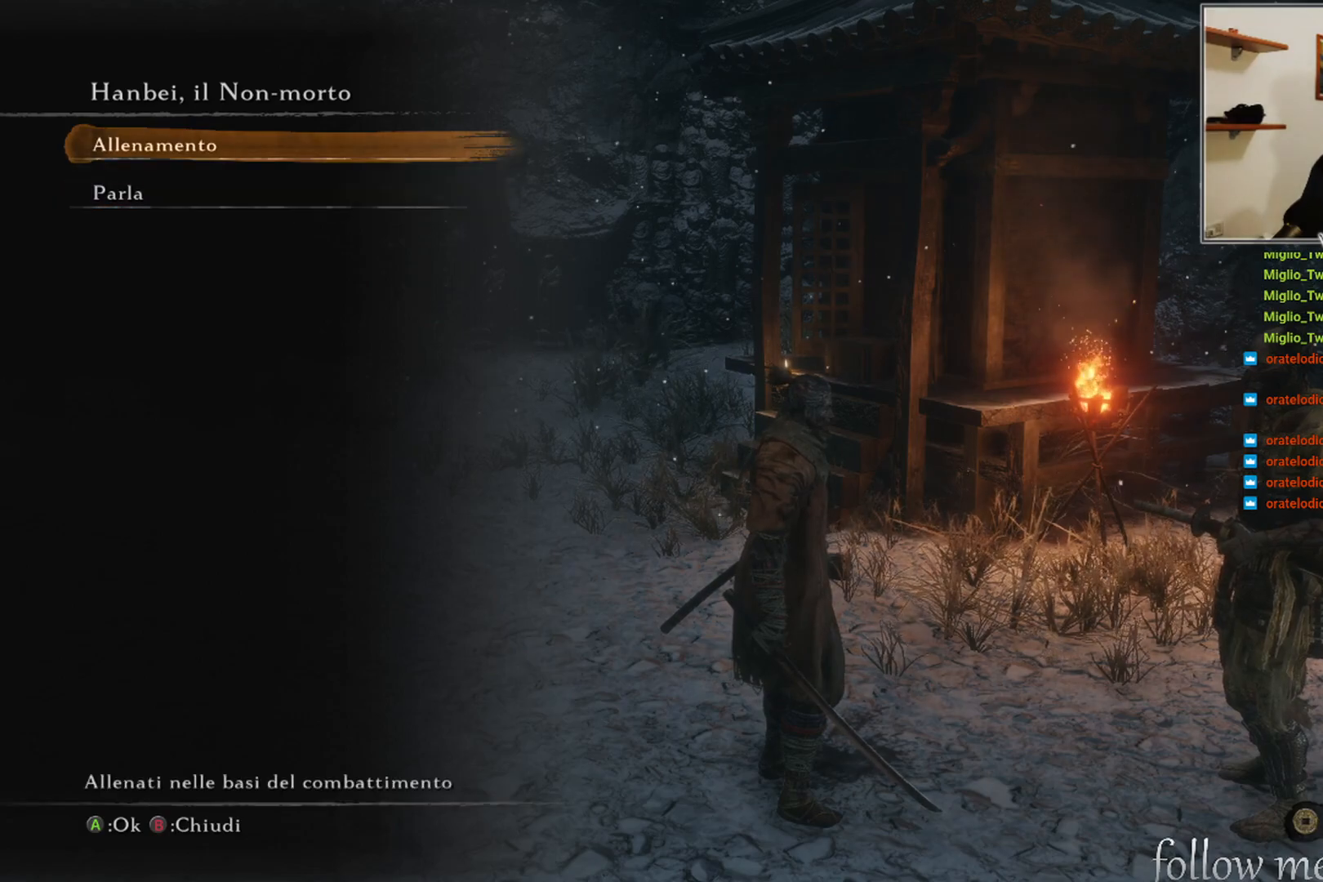
{"buttons": [], "left_stick": "center", "right_stick": "center", "events": [[183, "DPAD_DOWN", "down"], [283, "DPAD_DOWN", "up"]]}
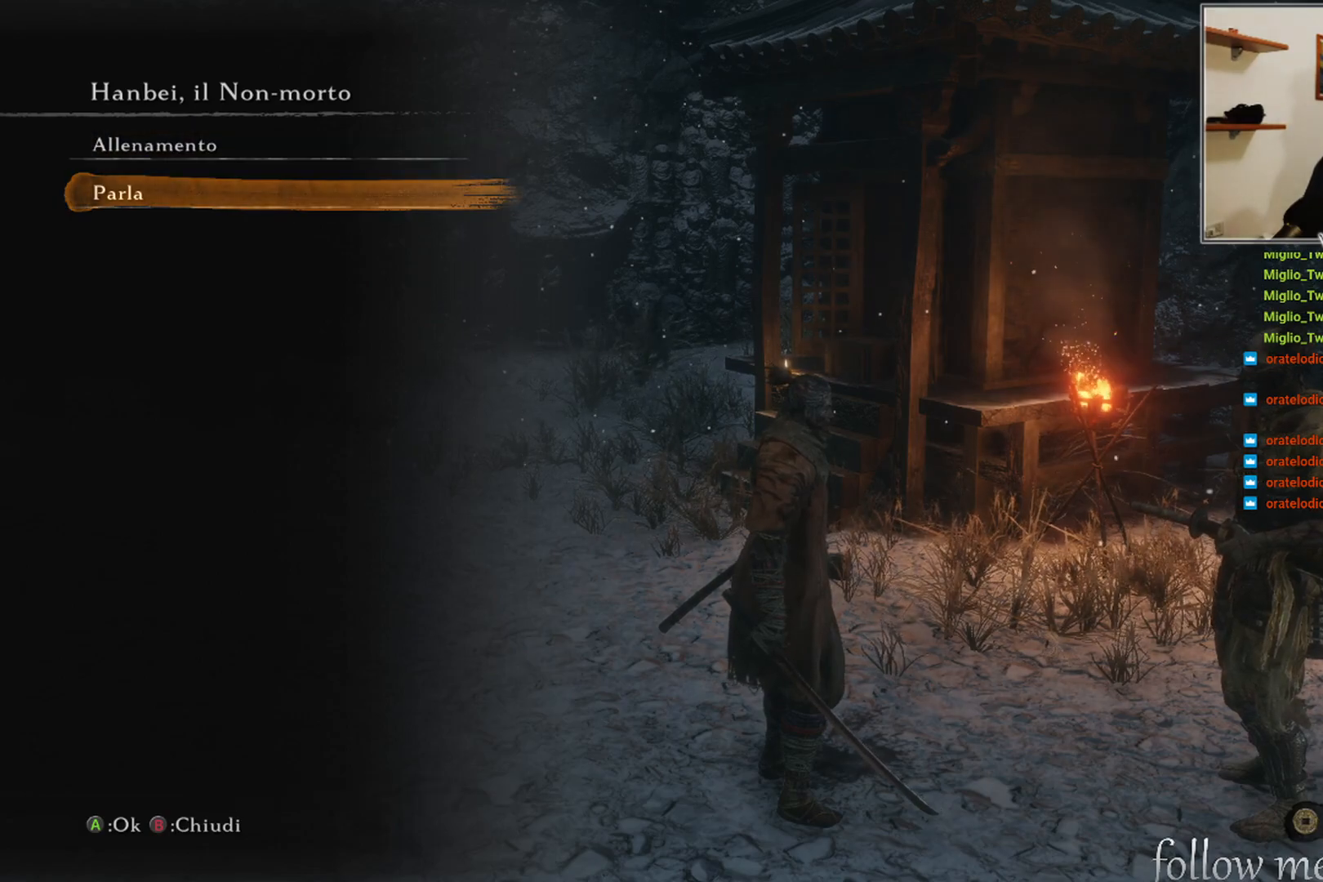
{"buttons": [], "left_stick": "center", "right_stick": "center", "events": []}
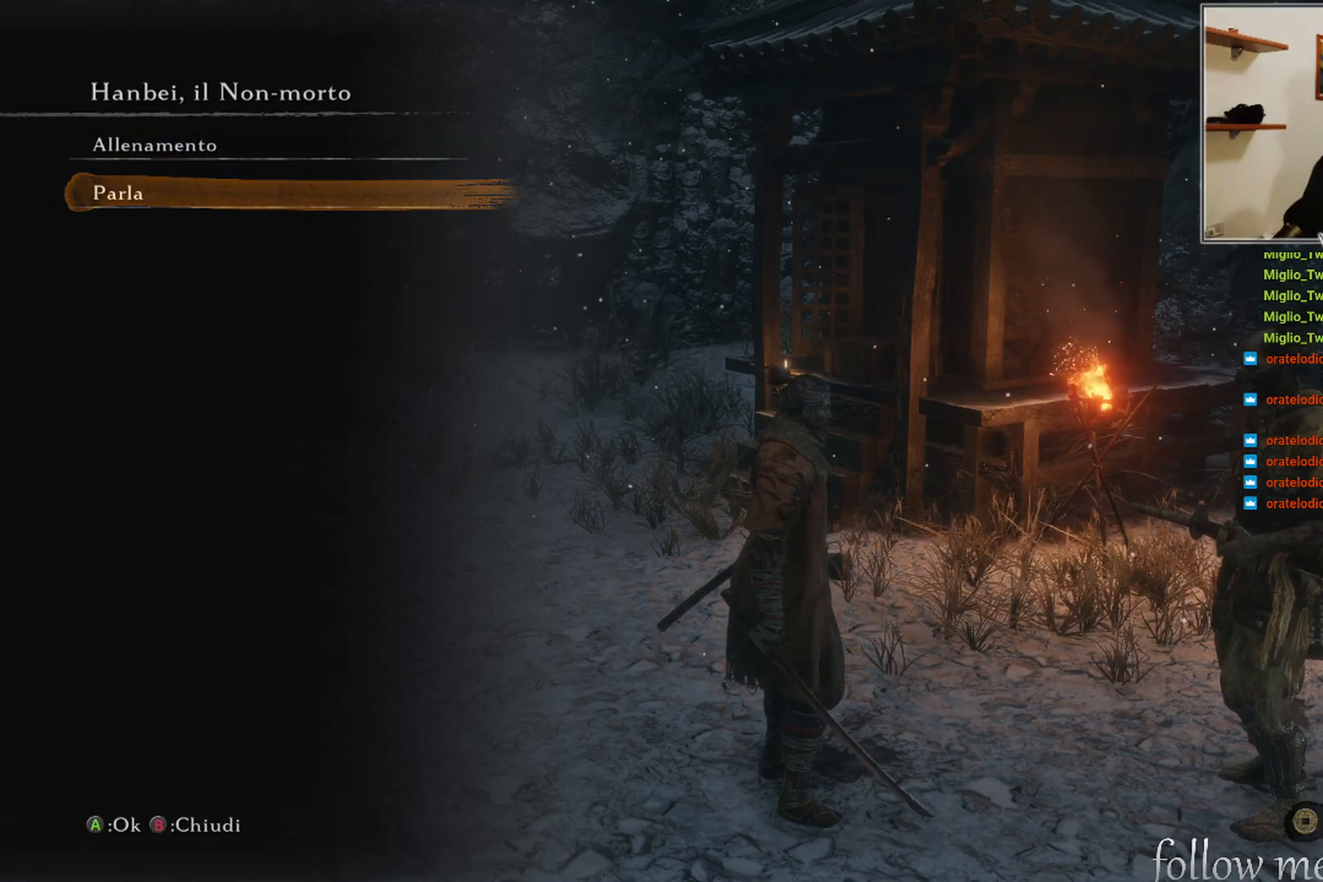
{"buttons": [], "left_stick": "center", "right_stick": "center", "events": [[217, "A", "down"], [317, "A", "up"]]}
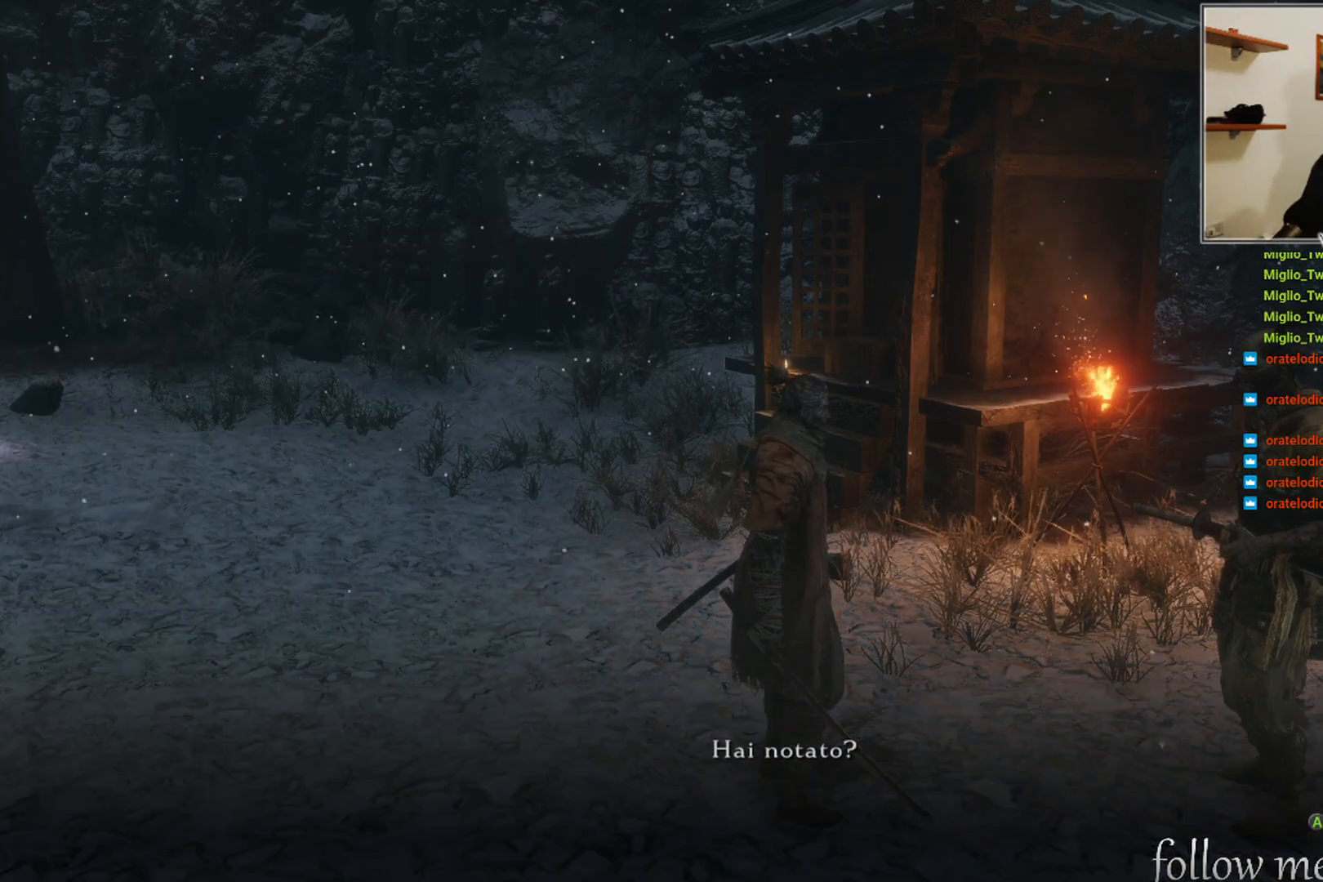
{"buttons": ["A"], "left_stick": "center", "right_stick": "center", "events": [[483, "A", "down"]]}
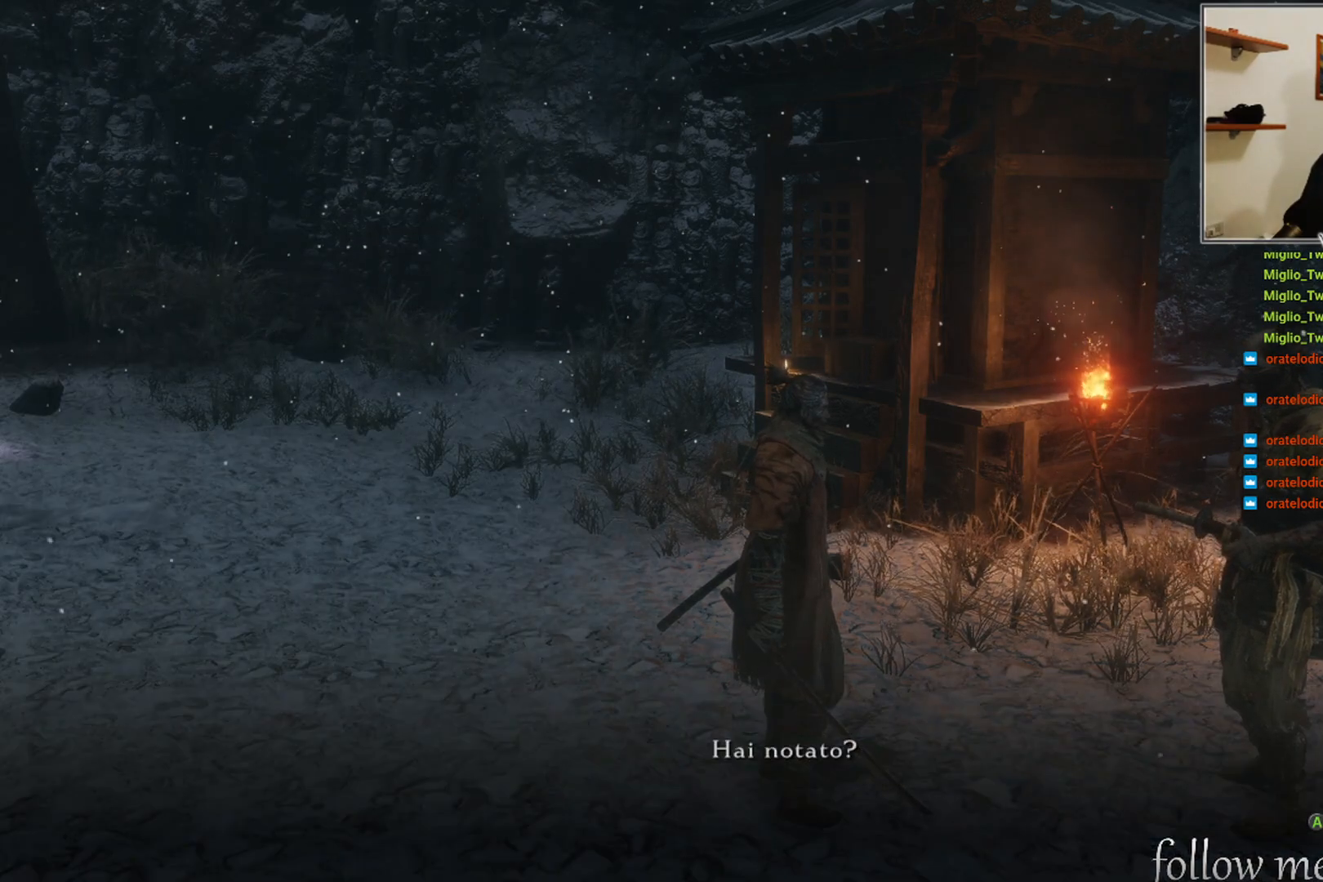
{"buttons": [], "left_stick": "center", "right_stick": "center", "events": [[100, "A", "up"]]}
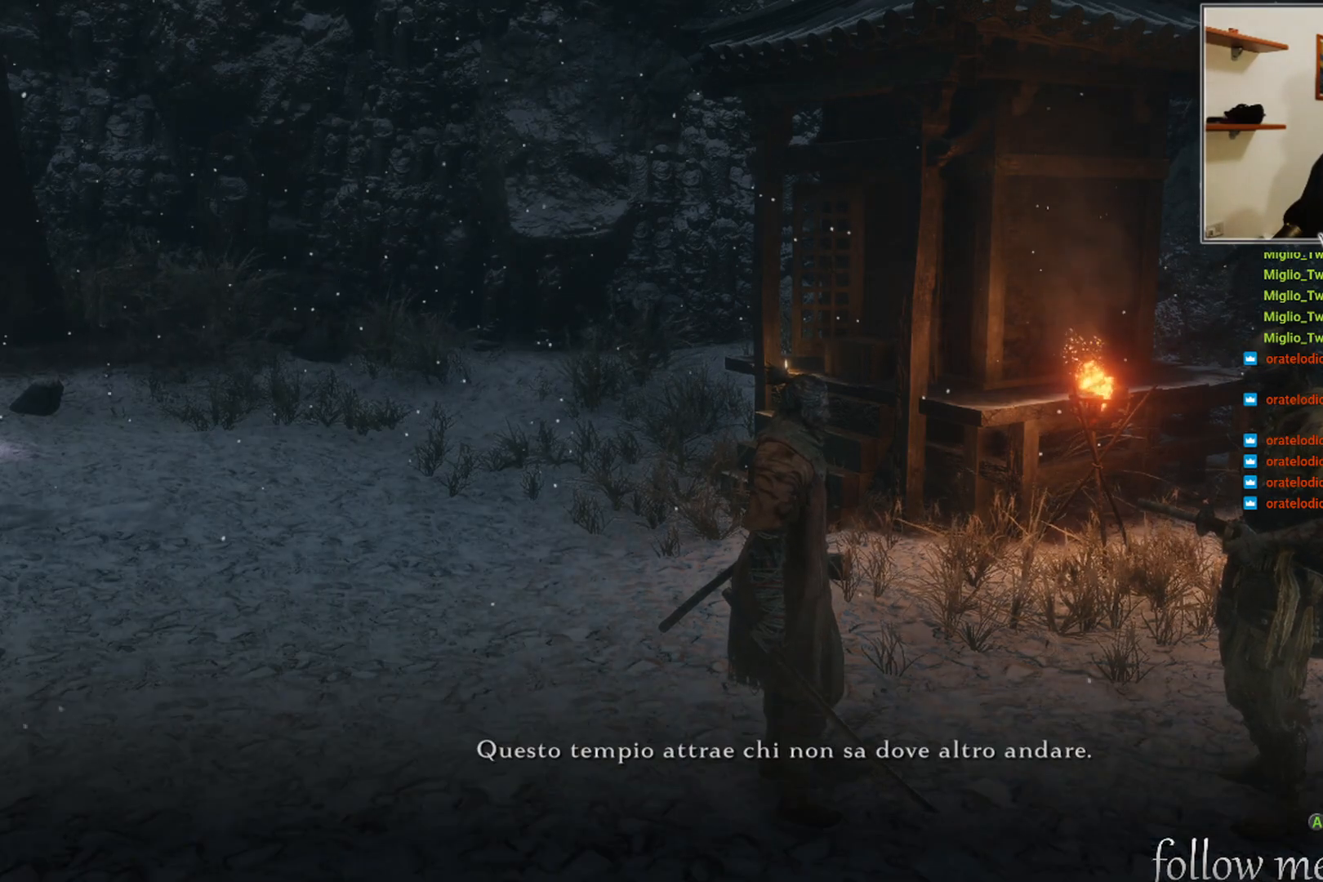
{"buttons": [], "left_stick": "center", "right_stick": "right", "events": [[400, "right_stick", "right"]]}
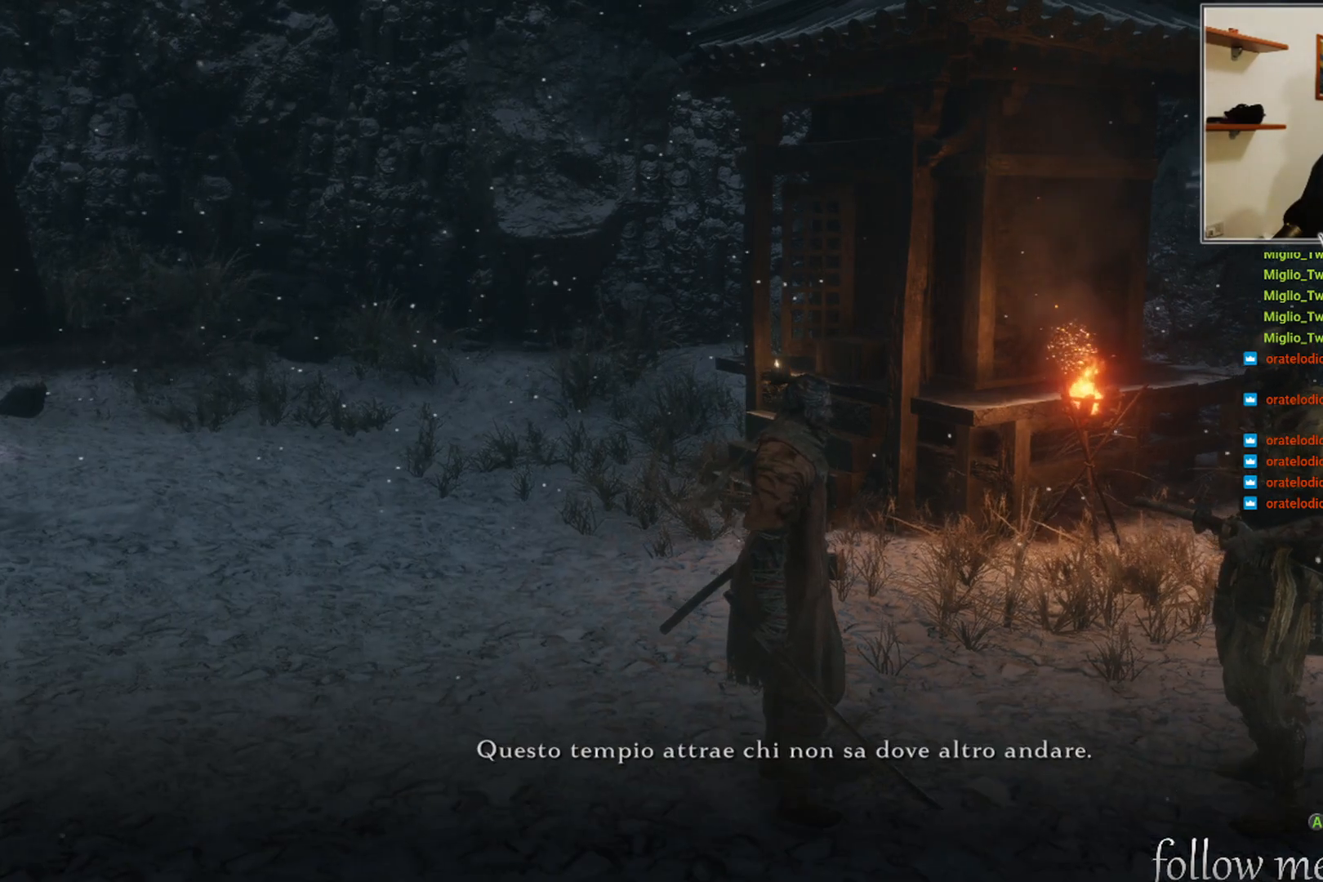
{"buttons": [], "left_stick": "center", "right_stick": "right", "events": []}
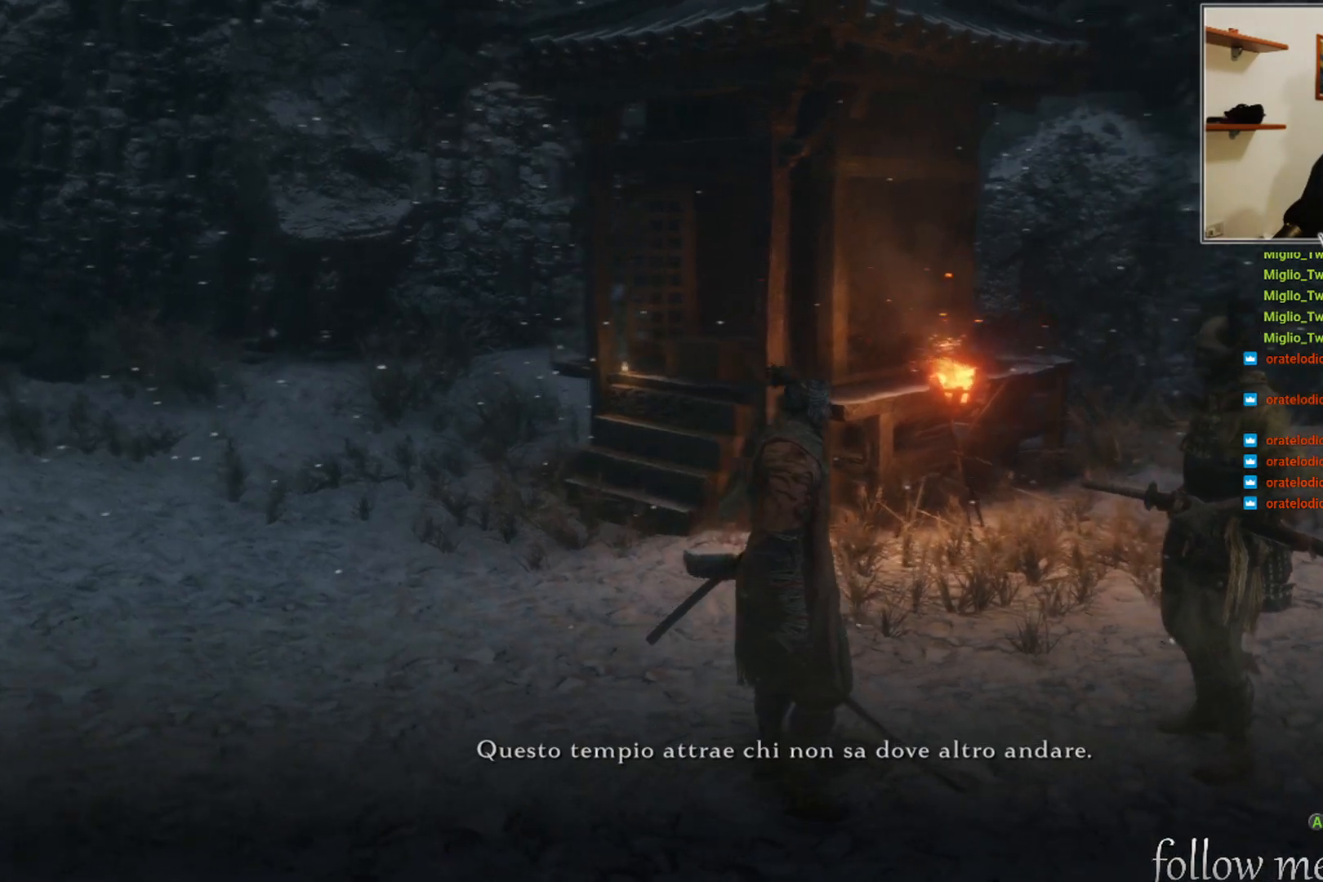
{"buttons": [], "left_stick": "center", "right_stick": "center", "events": [[500, "right_stick", "center"]]}
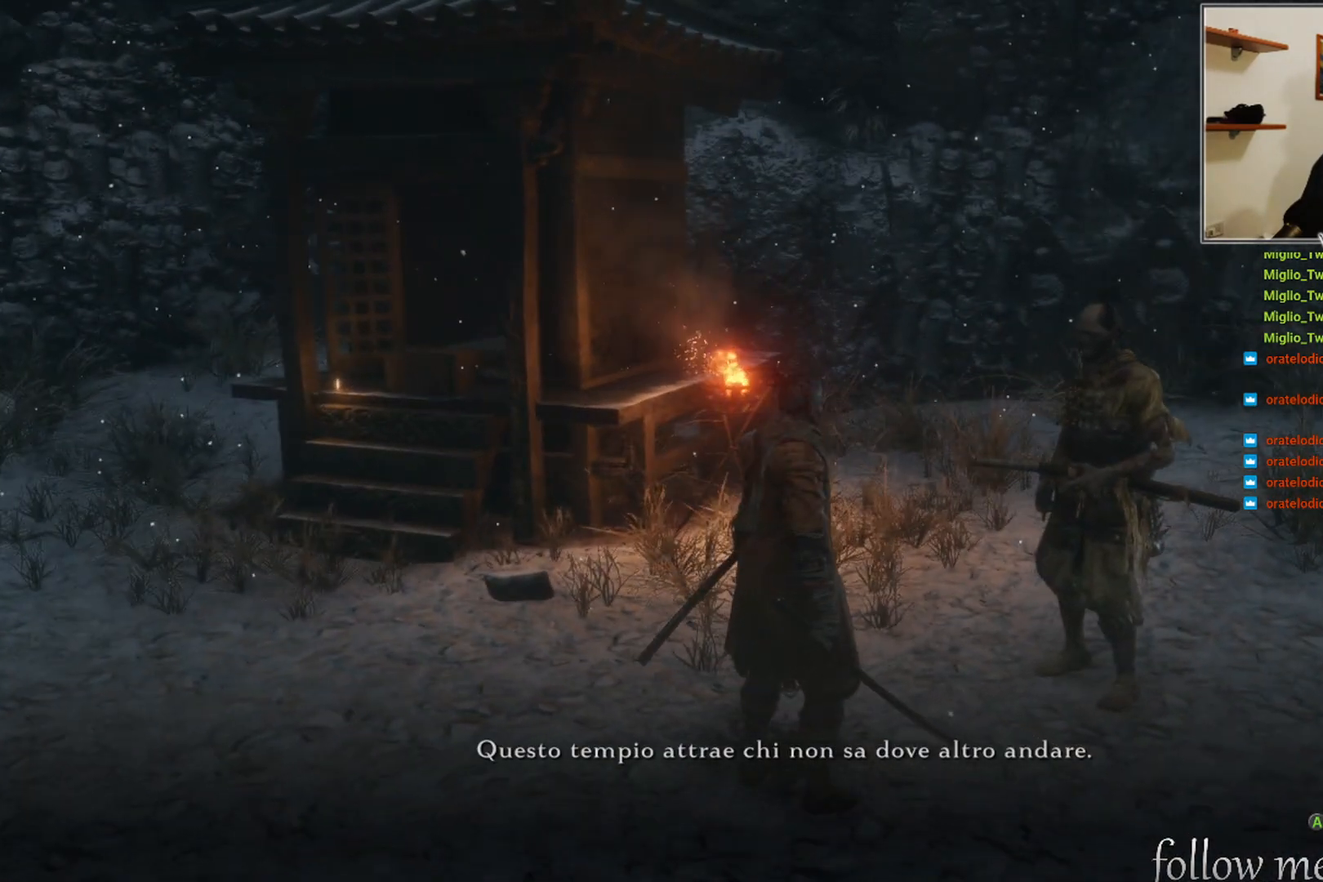
{"buttons": [], "left_stick": "center", "right_stick": "center", "events": [[217, "A", "down"], [350, "A", "up"]]}
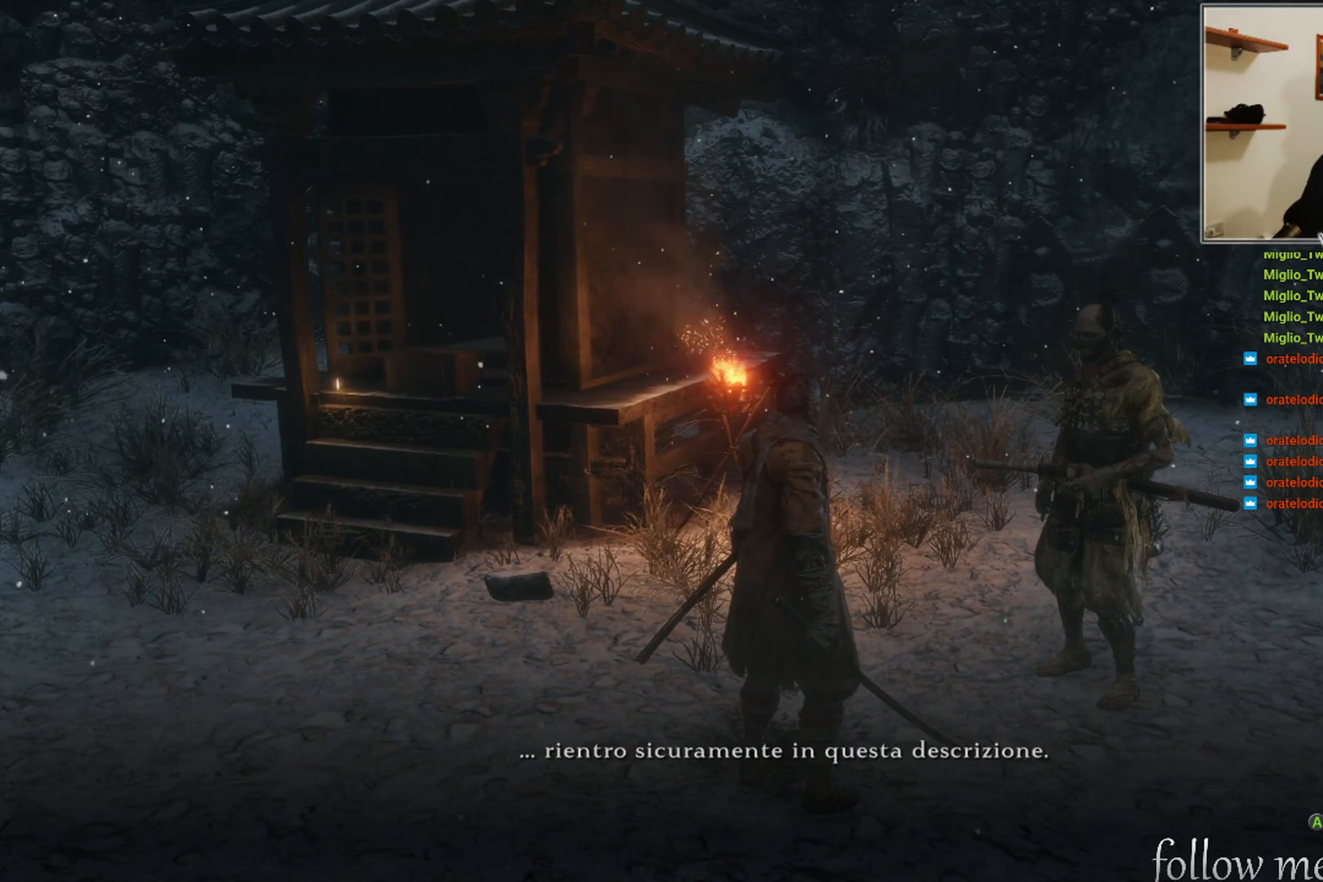
{"buttons": [], "left_stick": "center", "right_stick": "center", "events": []}
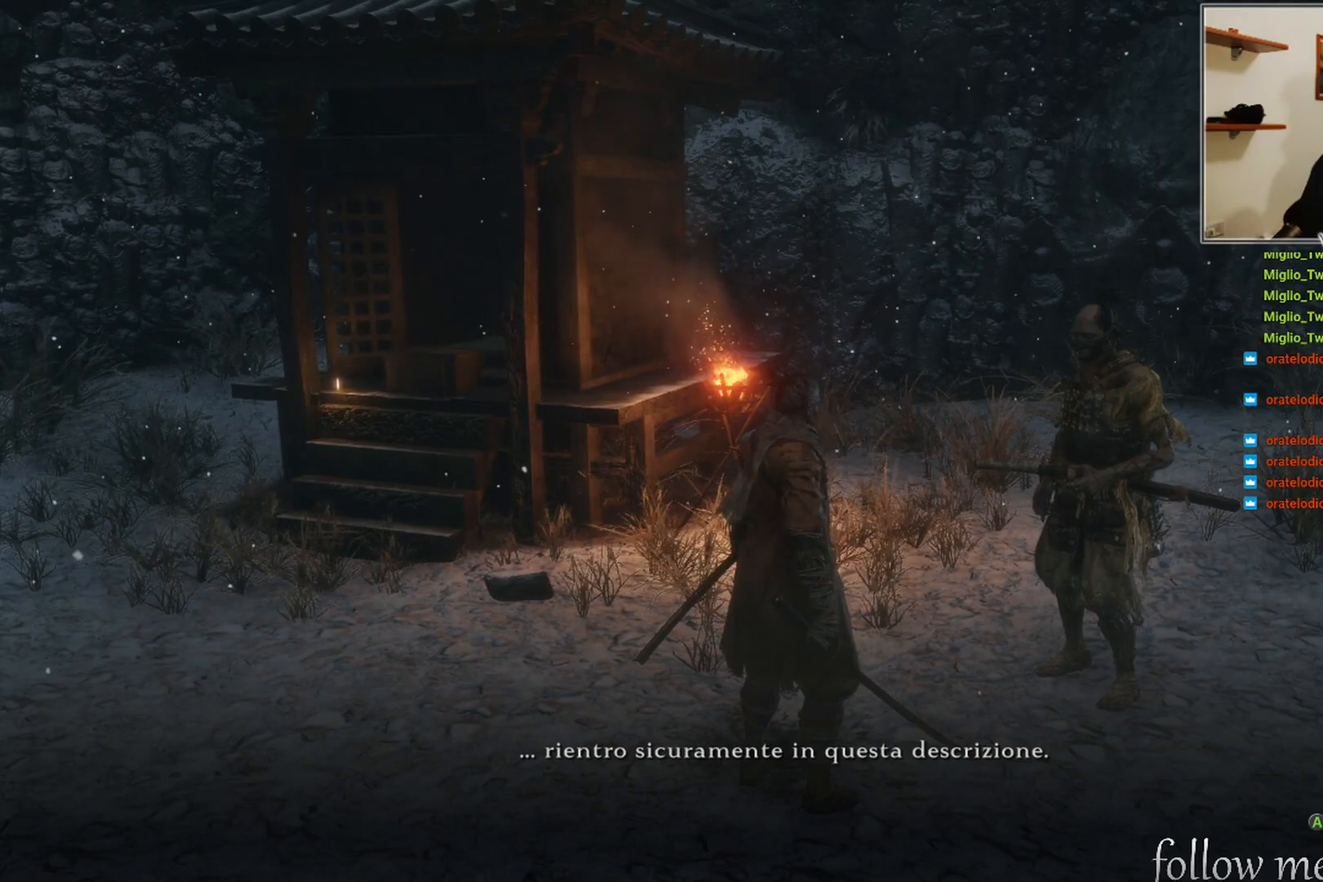
{"buttons": ["A"], "left_stick": "center", "right_stick": "center", "events": [[500, "A", "down"]]}
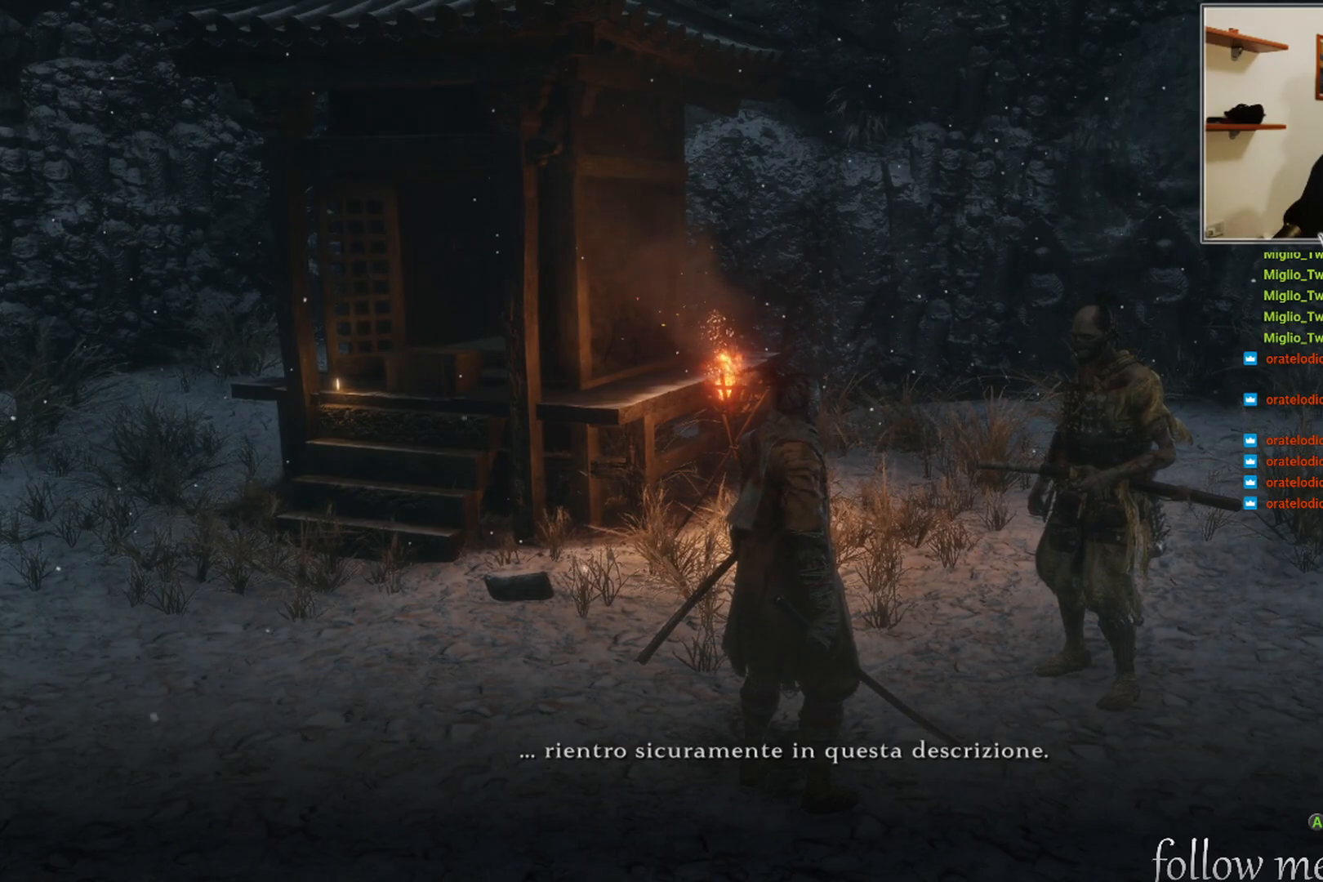
{"buttons": [], "left_stick": "center", "right_stick": "center", "events": [[50, "A", "up"]]}
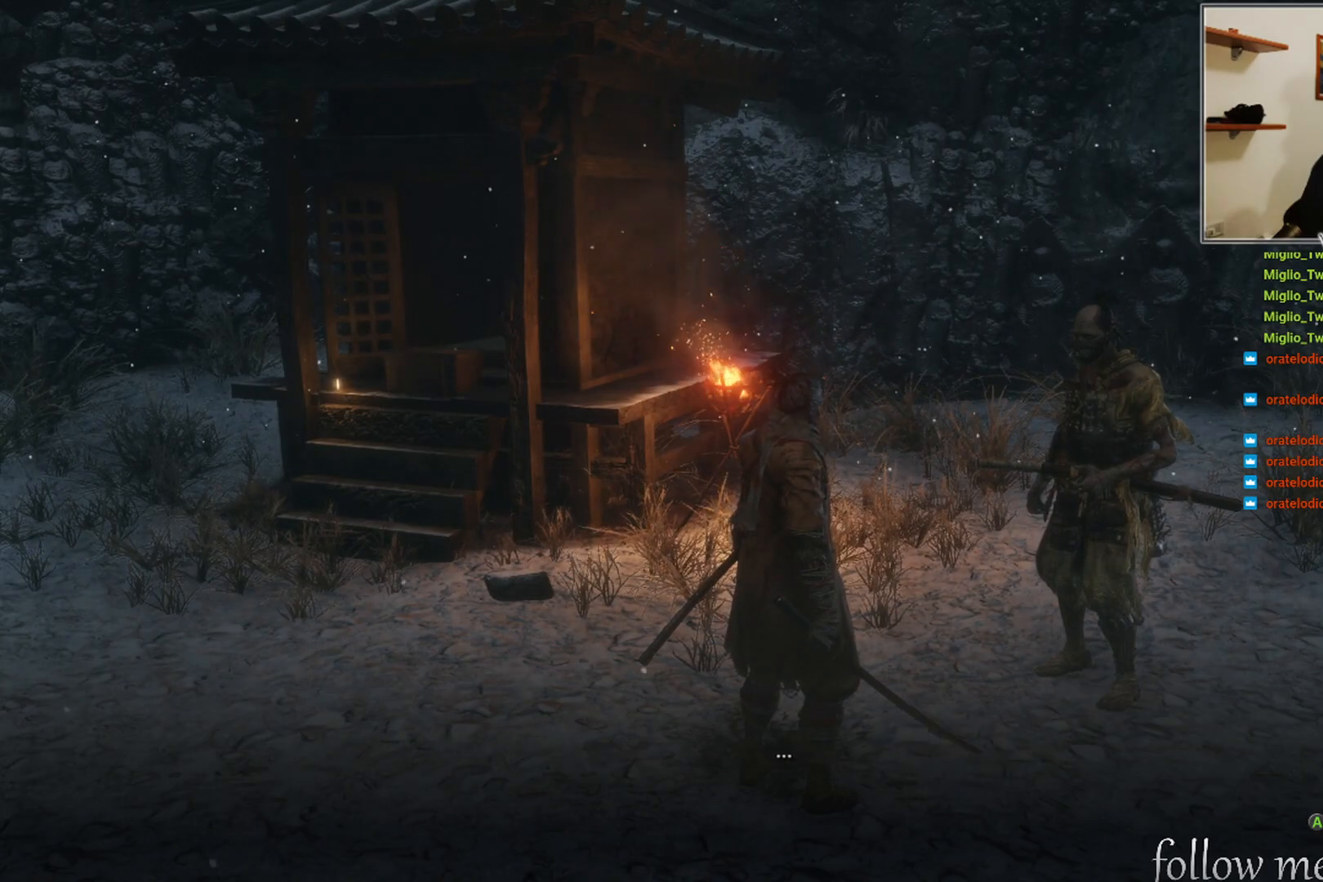
{"buttons": [], "left_stick": "center", "right_stick": "center", "events": [[67, "A", "down"], [133, "A", "up"]]}
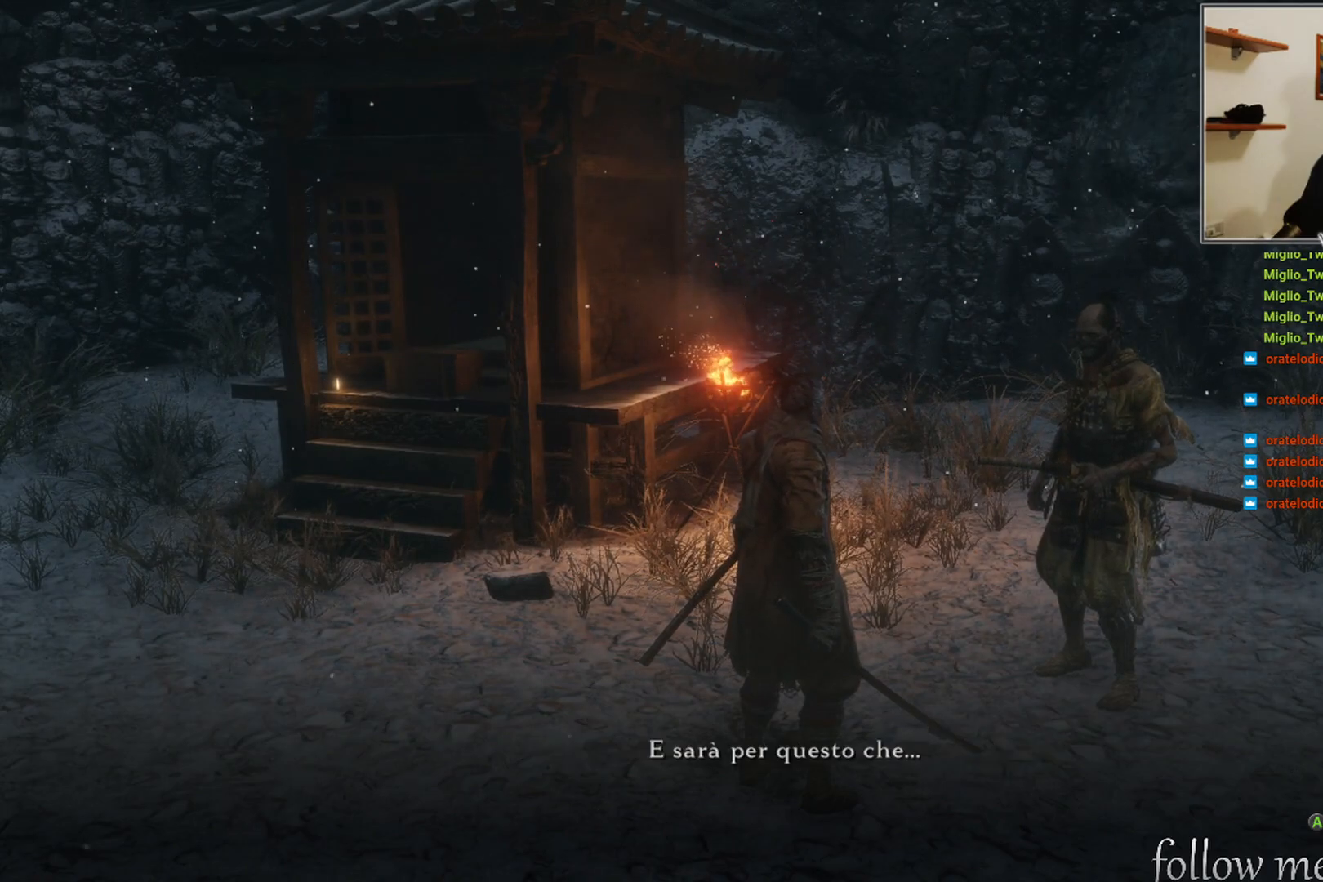
{"buttons": [], "left_stick": "center", "right_stick": "center", "events": []}
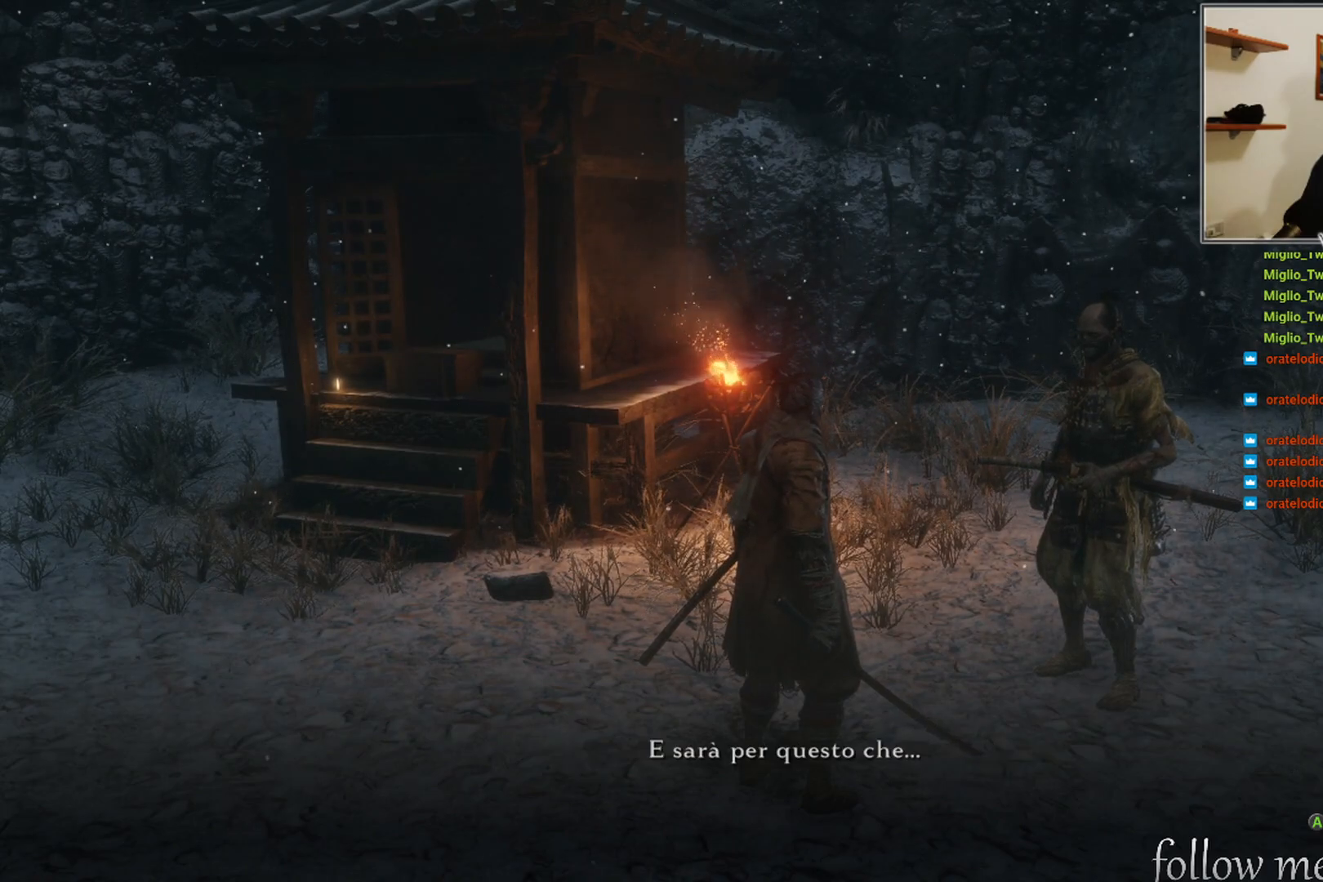
{"buttons": [], "left_stick": "center", "right_stick": "center", "events": [[83, "A", "down"], [167, "A", "up"]]}